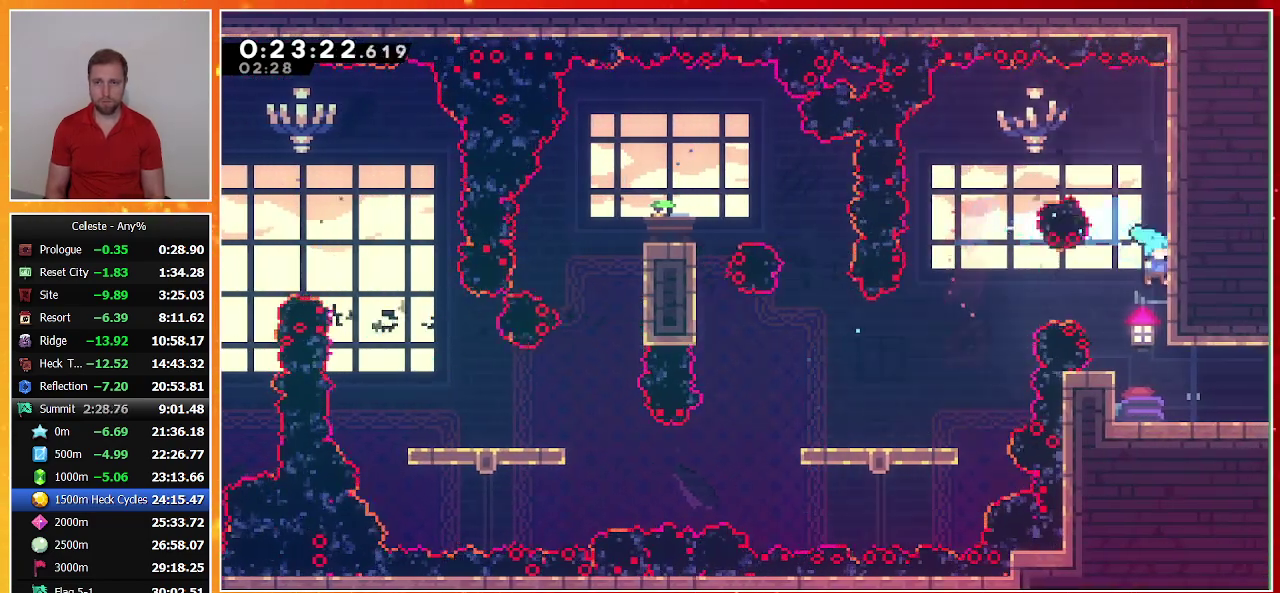
Gameplay with a controller (PlayStation layout); each line is a JSON object with the inputs held at the frame after it. "events" lists button and stick changes between this image and that frame as [ms after this image, input, new state], when the widget could be followed in between. Not read: R3 right_stick.
{"buttons": ["DPAD_DOWN", "DPAD_RIGHT"], "left_stick": "center", "events": [[300, "DPAD_DOWN", "down"], [300, "DPAD_RIGHT", "down"], [367, "CROSS", "down"], [367, "SQUARE", "down"], [433, "SQUARE", "up"], [467, "CROSS", "up"]]}
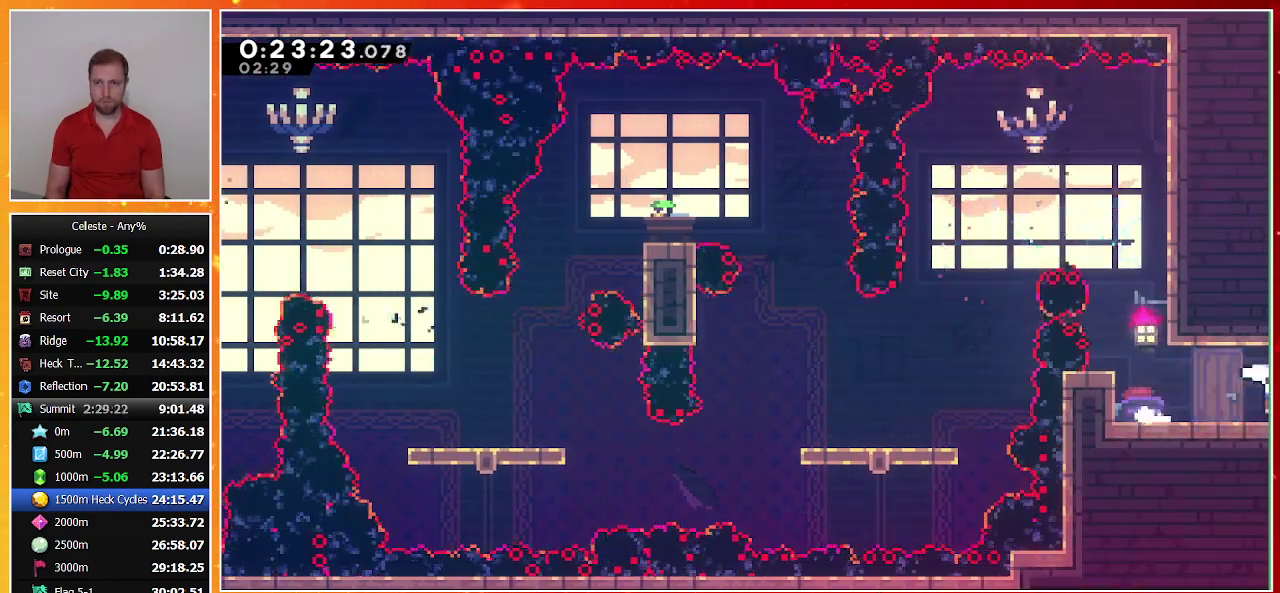
{"buttons": ["DPAD_RIGHT"], "left_stick": "center", "events": [[167, "DPAD_DOWN", "up"]]}
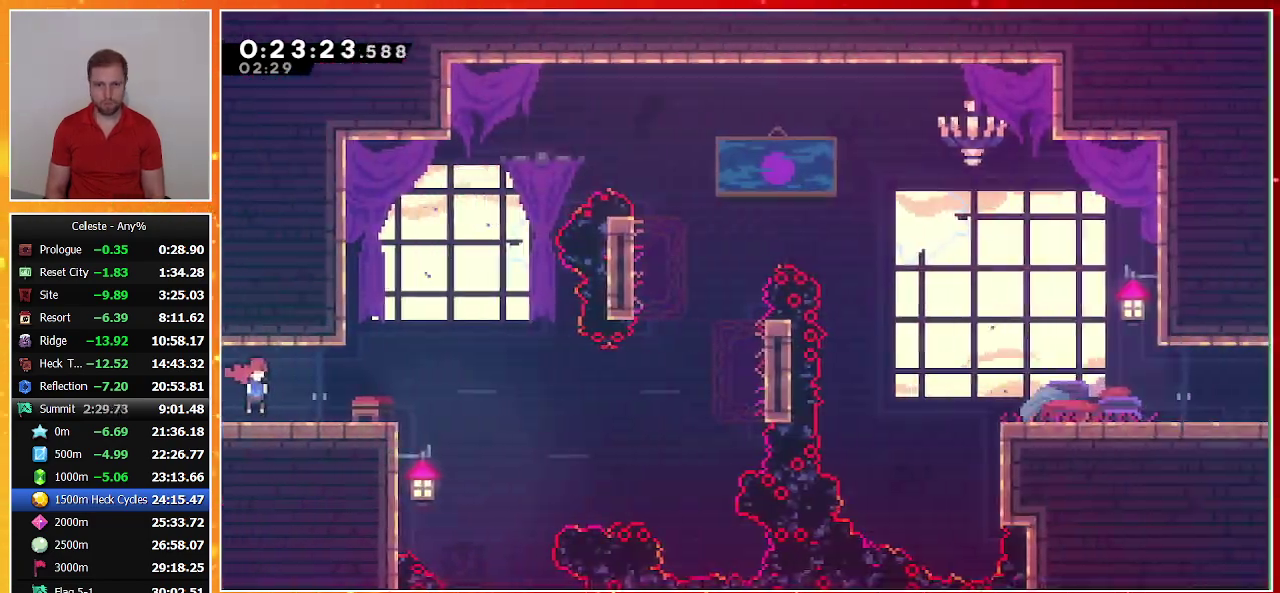
{"buttons": ["DPAD_UP", "DPAD_RIGHT"], "left_stick": "center", "events": [[233, "CROSS", "down"], [333, "CROSS", "up"], [467, "DPAD_UP", "down"]]}
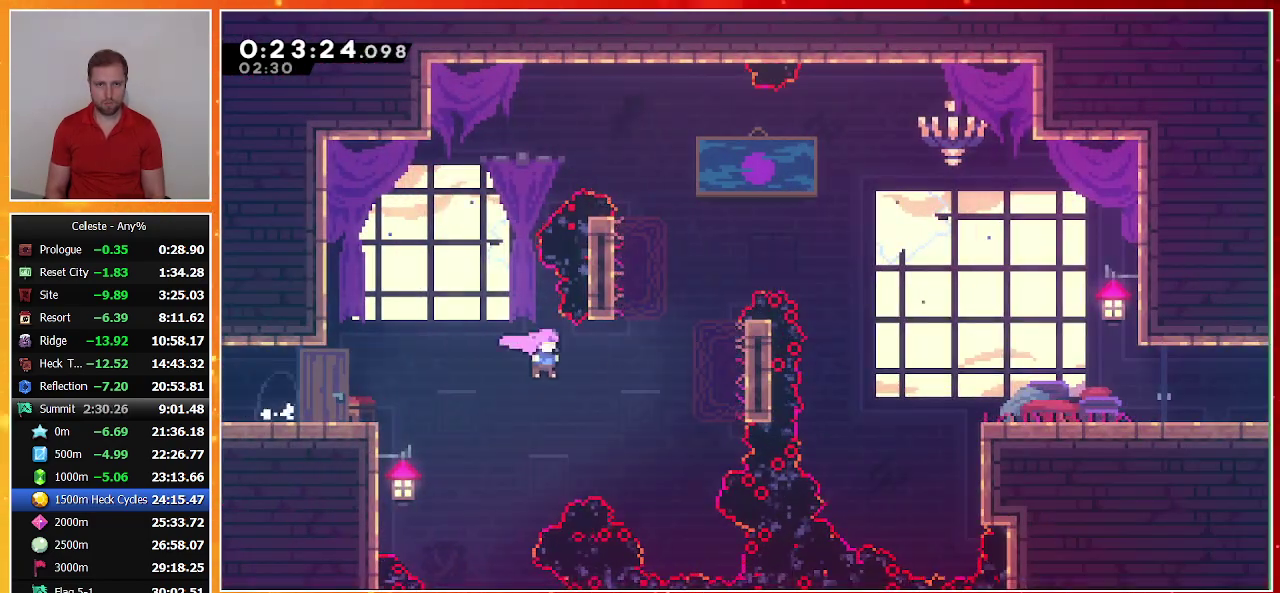
{"buttons": ["SQUARE", "DPAD_RIGHT"], "left_stick": "center", "events": [[100, "SQUARE", "down"], [300, "SQUARE", "up"], [333, "DPAD_UP", "up"], [400, "SQUARE", "down"]]}
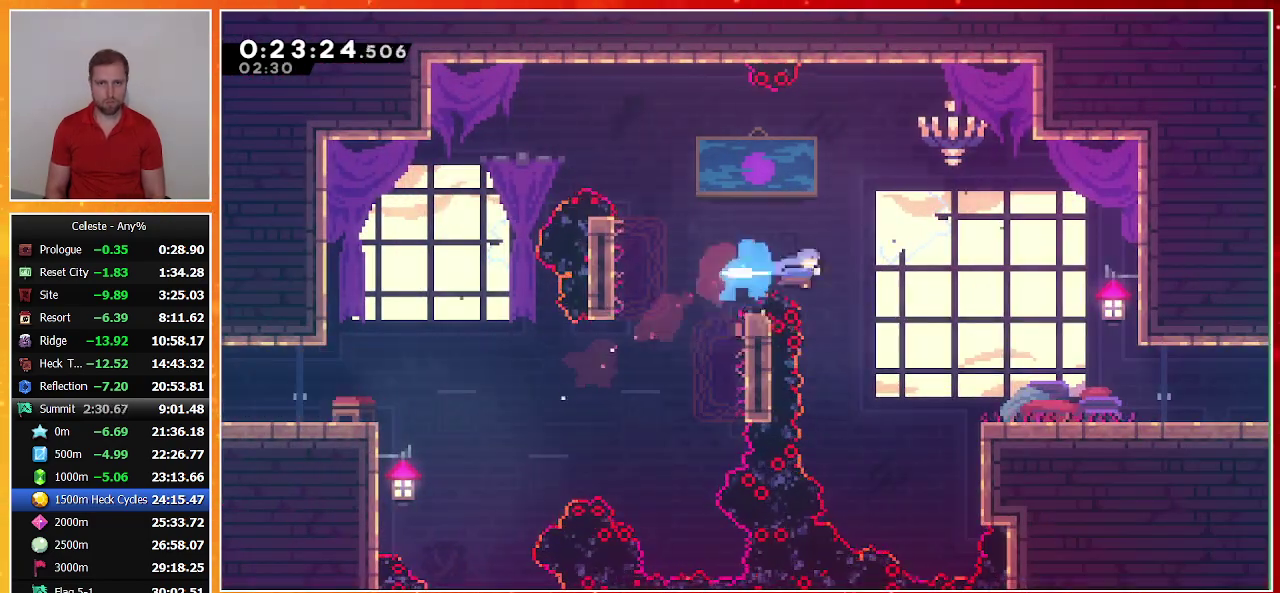
{"buttons": ["SQUARE", "DPAD_DOWN", "DPAD_RIGHT"], "left_stick": "center", "events": [[67, "SQUARE", "up"], [333, "DPAD_DOWN", "down"], [500, "SQUARE", "down"]]}
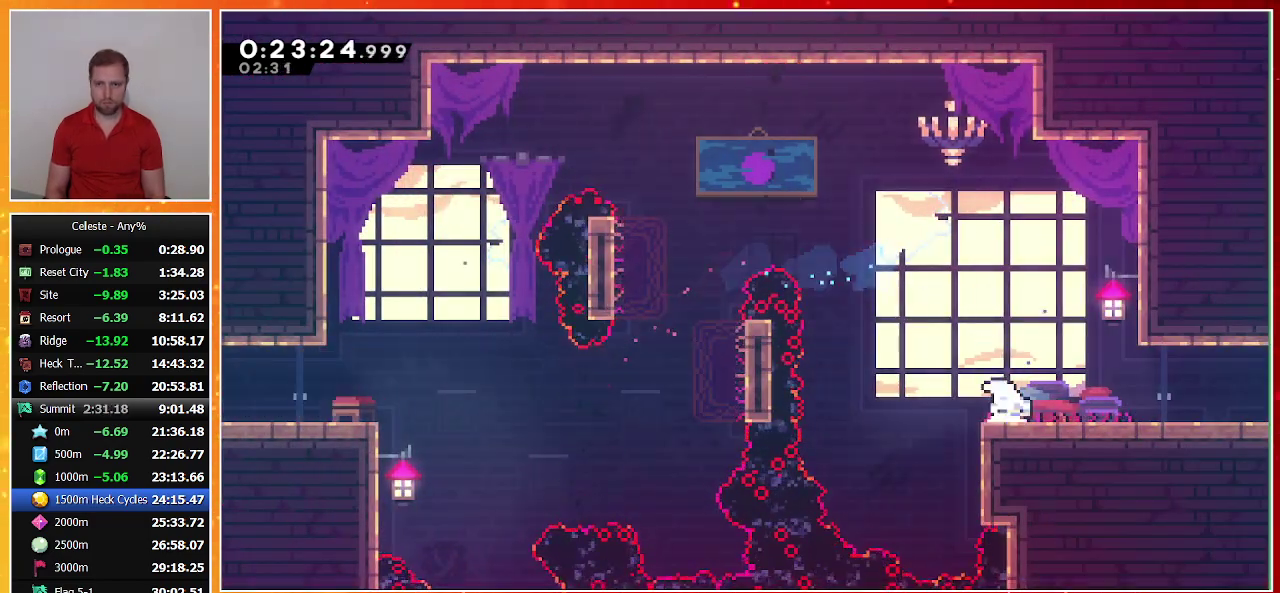
{"buttons": [], "left_stick": "center", "events": [[33, "CROSS", "down"], [133, "CROSS", "up"], [133, "SQUARE", "up"], [300, "DPAD_DOWN", "up"], [333, "DPAD_RIGHT", "up"]]}
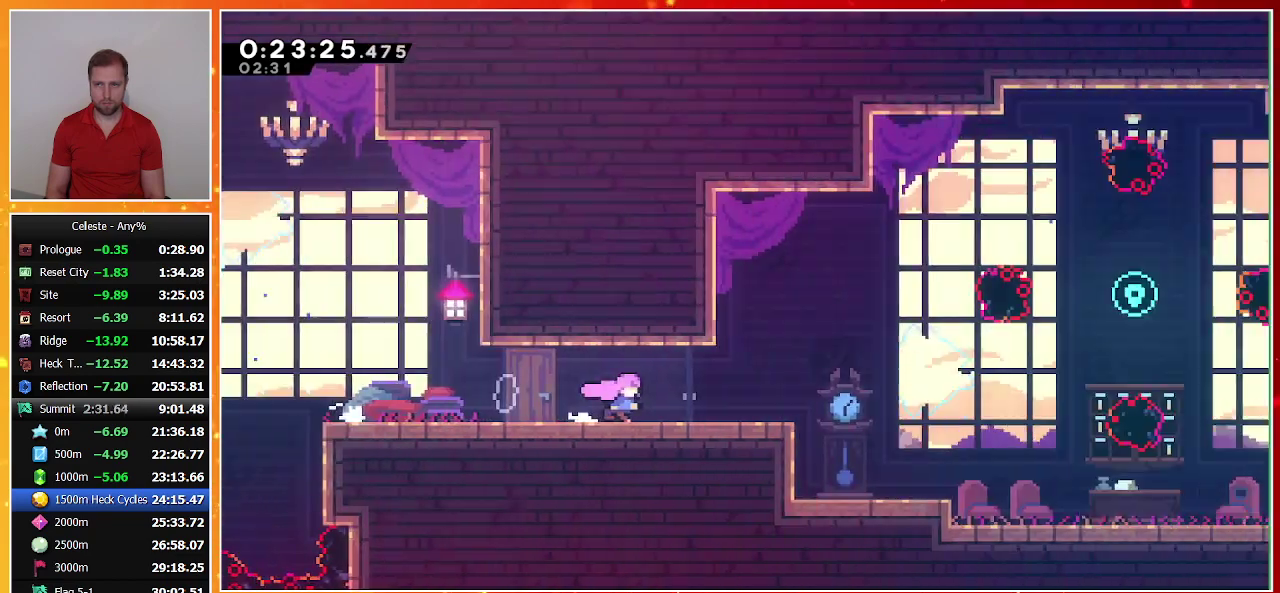
{"buttons": ["SQUARE", "DPAD_DOWN", "DPAD_RIGHT"], "left_stick": "center", "events": [[33, "DPAD_DOWN", "down"], [33, "DPAD_RIGHT", "down"], [500, "SQUARE", "down"]]}
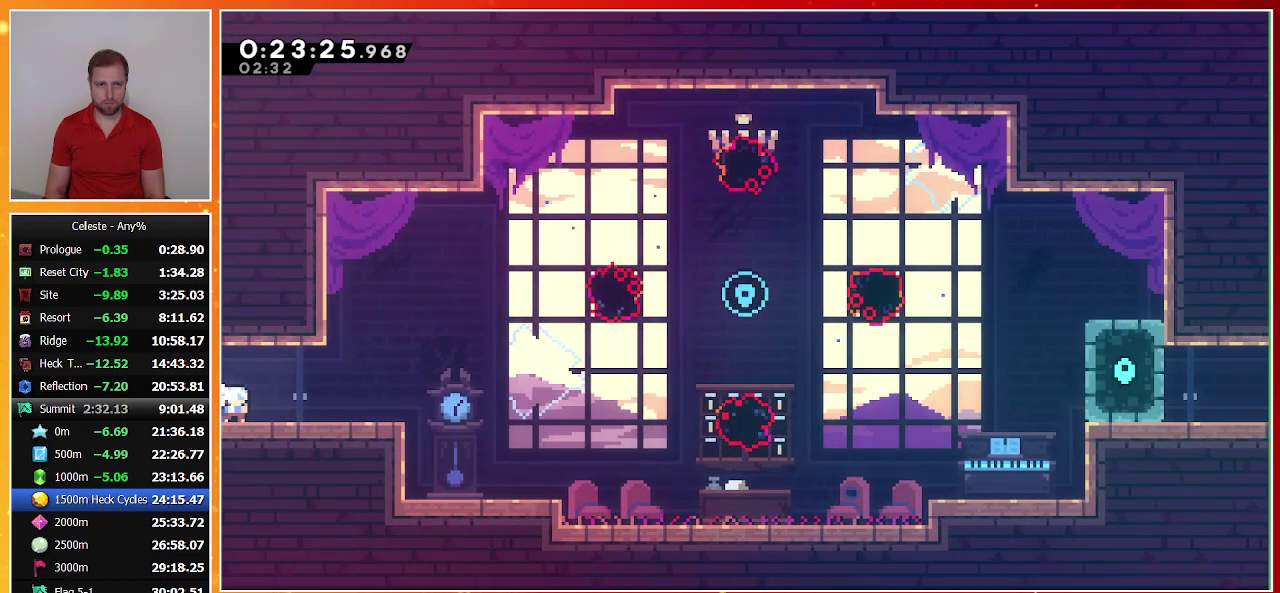
{"buttons": ["SQUARE", "DPAD_UP", "DPAD_RIGHT"], "left_stick": "center", "events": [[100, "SQUARE", "up"], [200, "CROSS", "down"], [367, "CROSS", "up"], [400, "DPAD_DOWN", "up"], [400, "DPAD_UP", "down"], [467, "SQUARE", "down"]]}
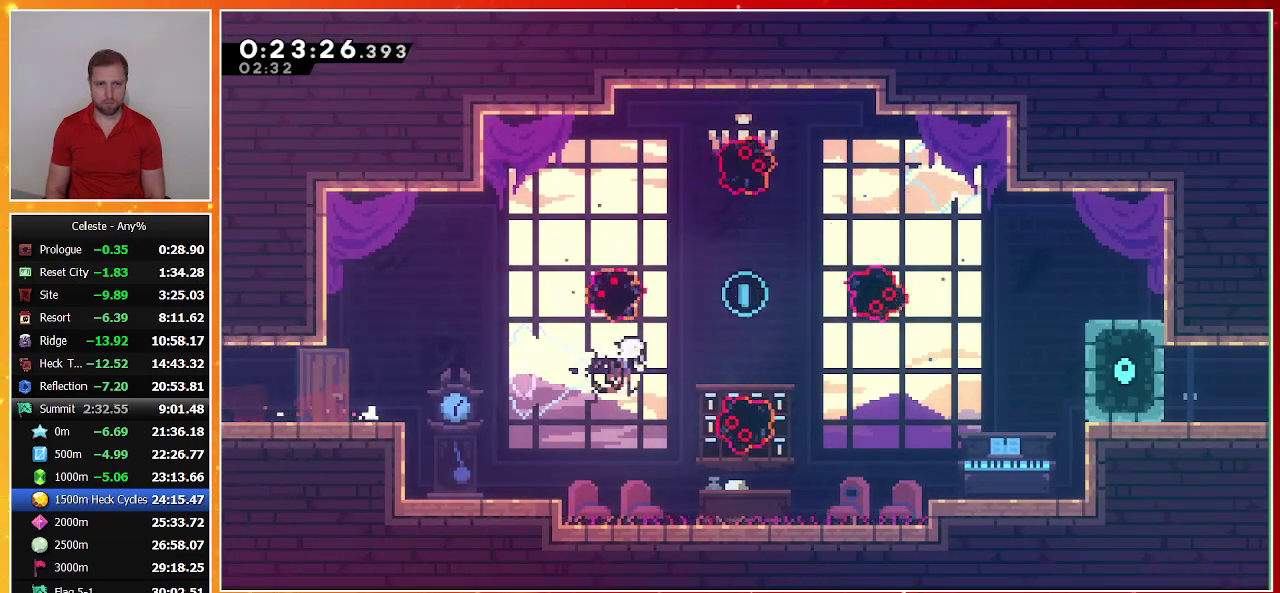
{"buttons": ["DPAD_RIGHT"], "left_stick": "center", "events": [[100, "DPAD_DOWN", "down"], [100, "DPAD_UP", "up"], [100, "SQUARE", "up"], [167, "SQUARE", "down"], [333, "SQUARE", "up"], [400, "DPAD_DOWN", "up"]]}
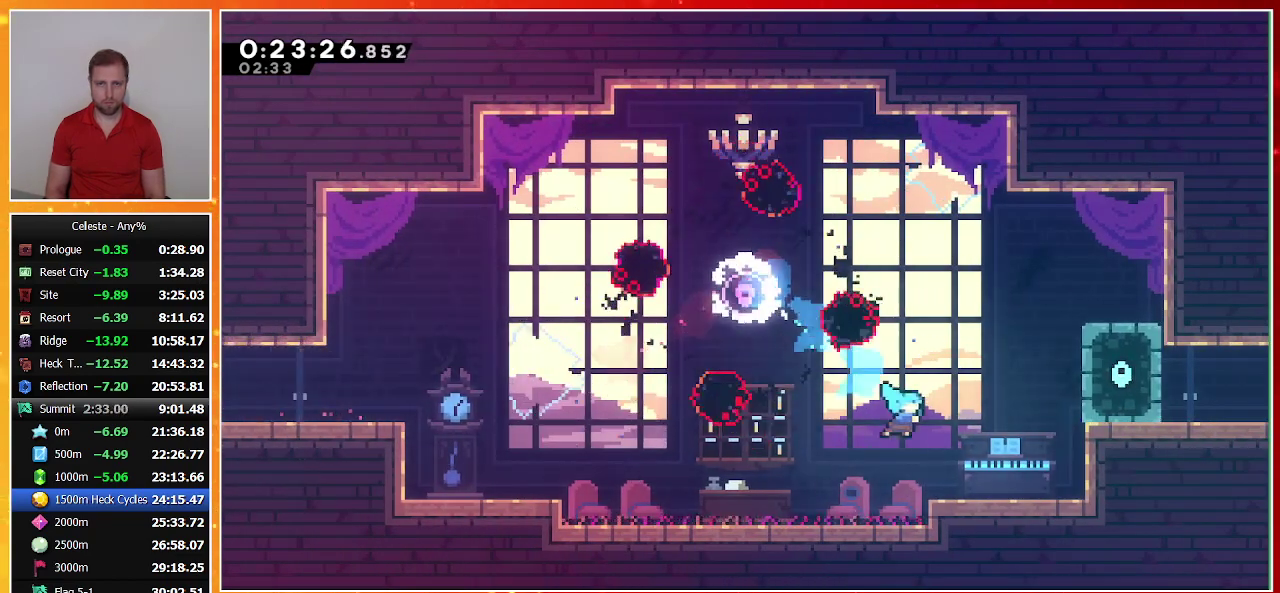
{"buttons": ["DPAD_RIGHT"], "left_stick": "center", "events": [[267, "CROSS", "down"], [467, "CROSS", "up"]]}
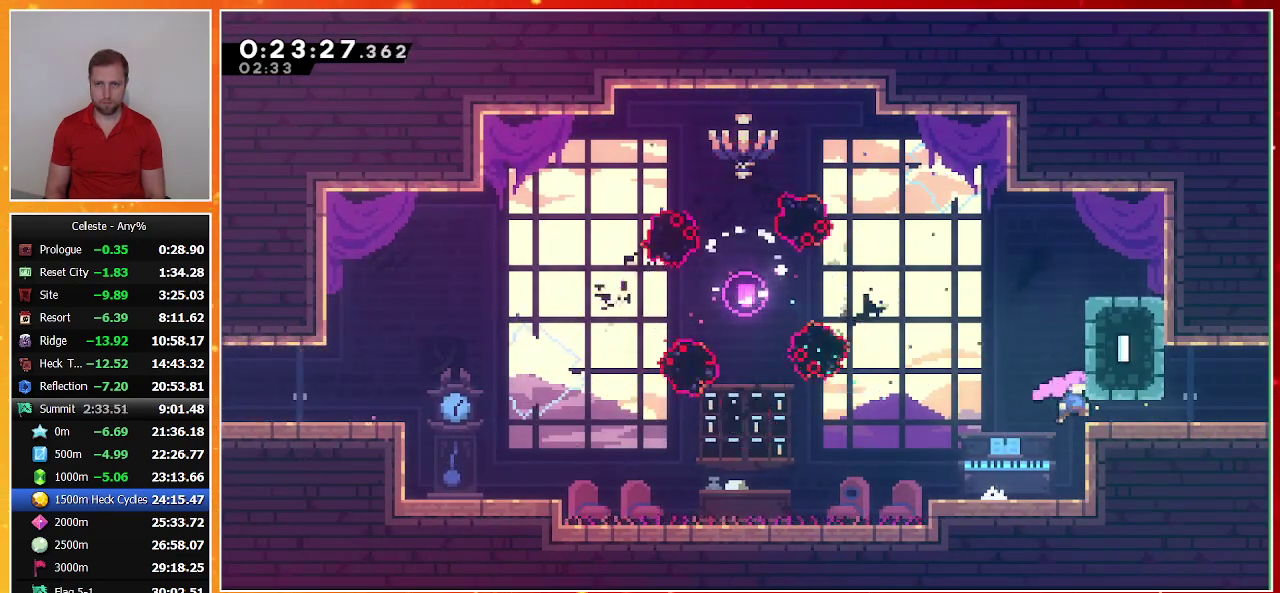
{"buttons": [], "left_stick": "center", "events": [[67, "TRIANGLE", "down"], [167, "TRIANGLE", "up"], [233, "CROSS", "down"], [400, "CROSS", "up"], [467, "DPAD_RIGHT", "up"]]}
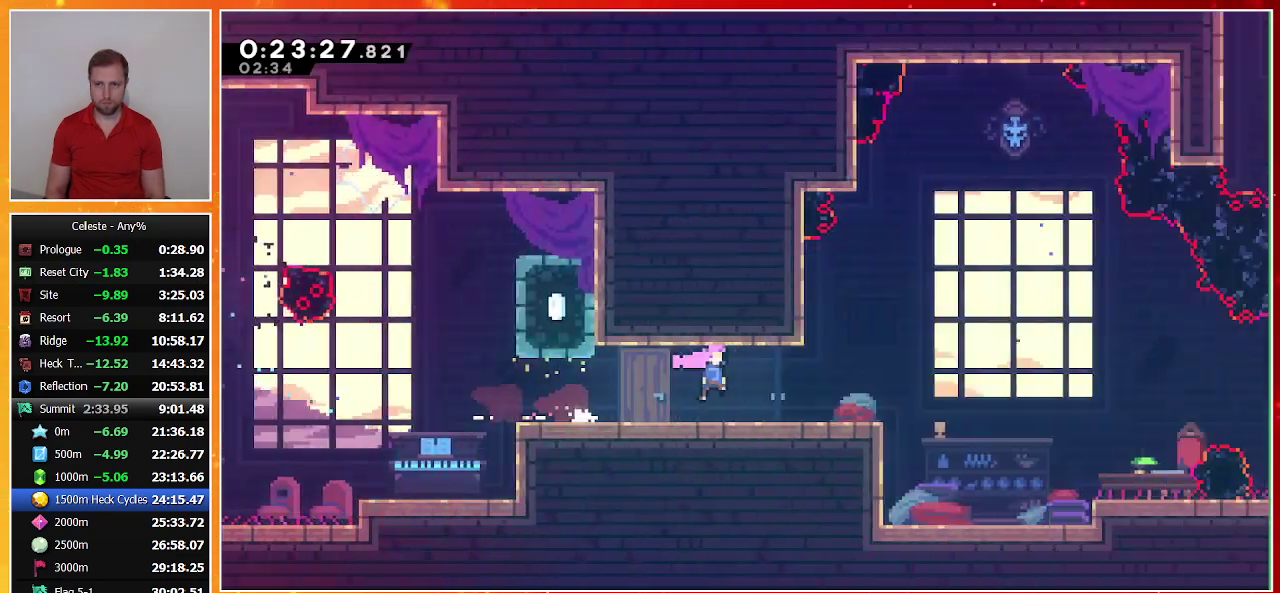
{"buttons": ["DPAD_DOWN", "DPAD_RIGHT"], "left_stick": "center", "events": [[133, "DPAD_DOWN", "down"], [167, "DPAD_RIGHT", "down"]]}
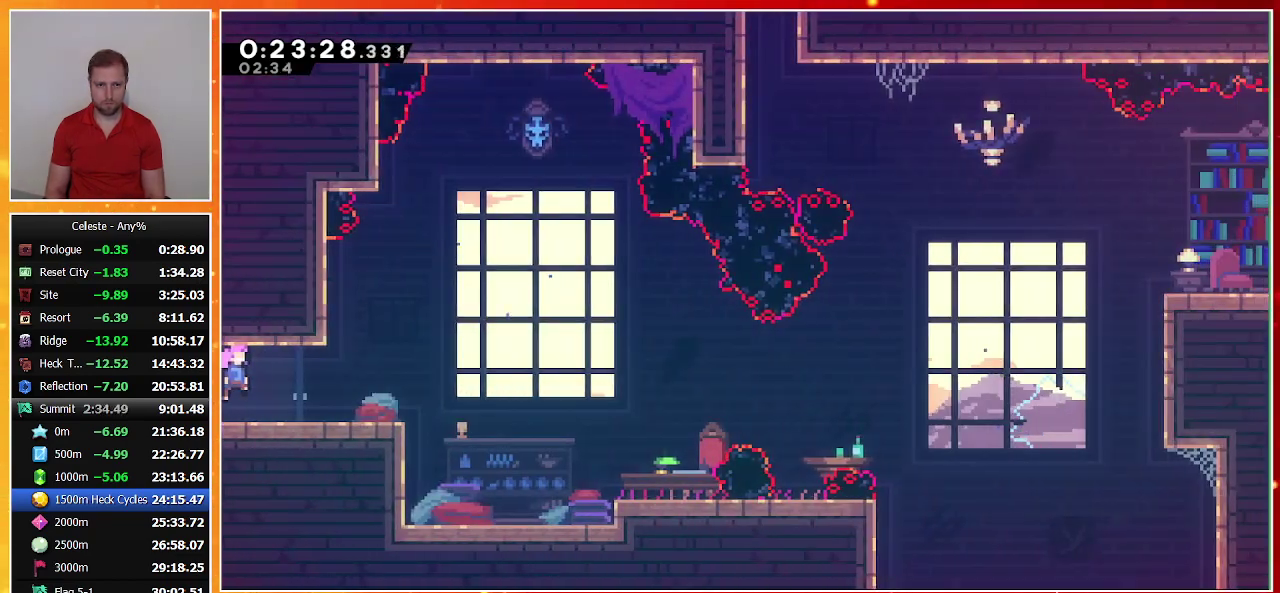
{"buttons": ["CROSS", "DPAD_RIGHT"], "left_stick": "center", "events": [[33, "SQUARE", "down"], [167, "SQUARE", "up"], [267, "CROSS", "down"], [500, "DPAD_DOWN", "up"]]}
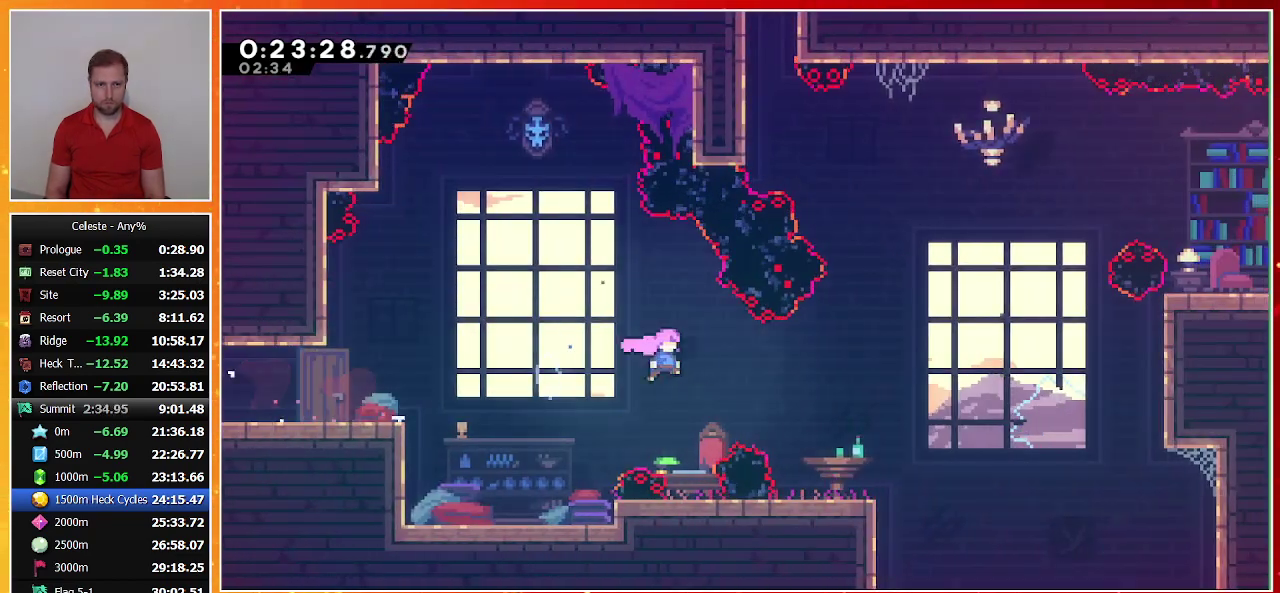
{"buttons": ["DPAD_UP", "DPAD_RIGHT"], "left_stick": "center", "events": [[33, "DPAD_UP", "down"], [200, "CROSS", "up"], [267, "SQUARE", "down"], [467, "SQUARE", "up"]]}
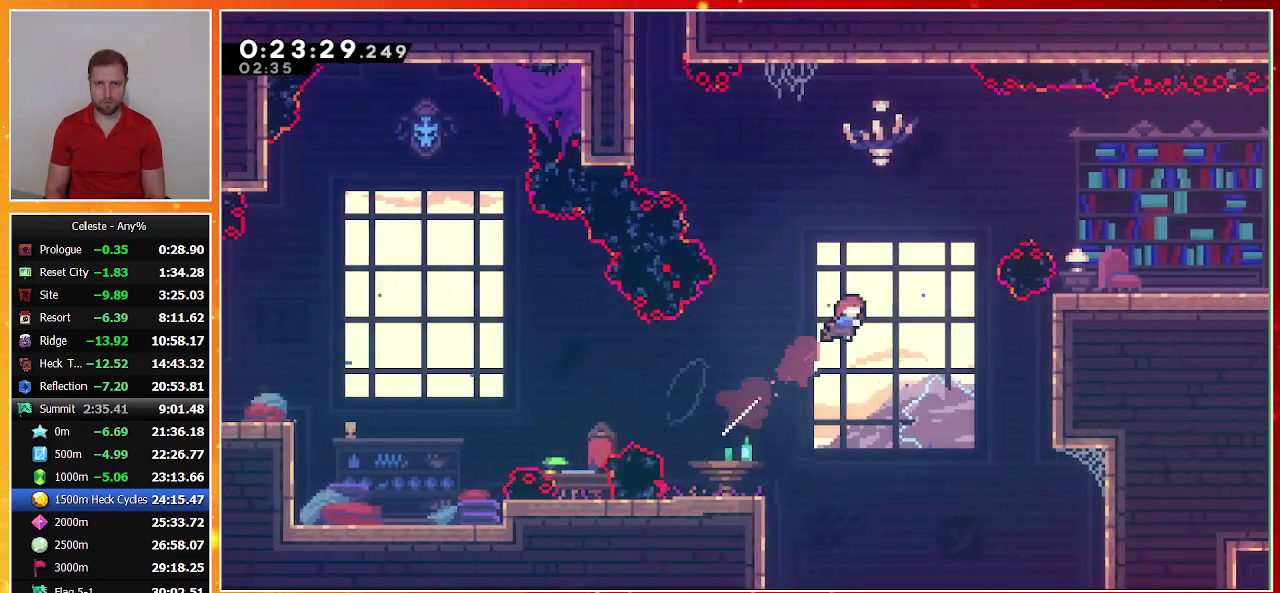
{"buttons": ["SQUARE", "DPAD_UP", "DPAD_RIGHT"], "left_stick": "center", "events": [[333, "SQUARE", "down"]]}